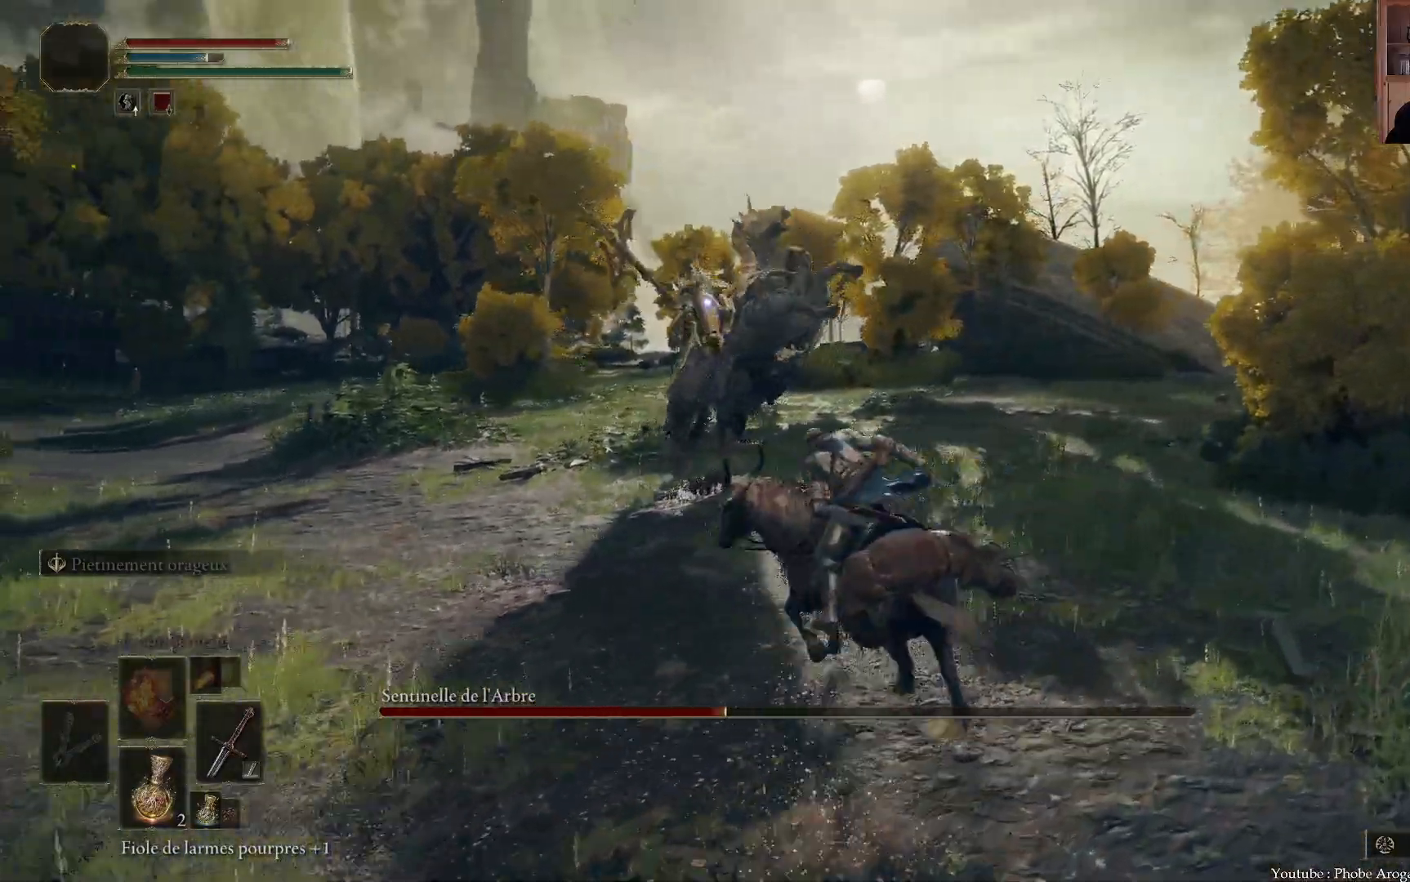
Gameplay with a controller (Xbox layout); each line is a JSON object with the inputs held at the frame after it (dt_ms = milliseconds from this image to that frame). "events" lists button and stick changes between this image and that frame as [ms after this image, input, new state], when the widget could be followed in between. Not read: L3.
{"dt_ms": 500, "buttons": ["B"], "left_stick": "up-left", "right_stick": "center", "events": [[17, "L2", "up"], [317, "left_stick", "left"], [417, "left_stick", "up-left"], [450, "B", "down"]]}
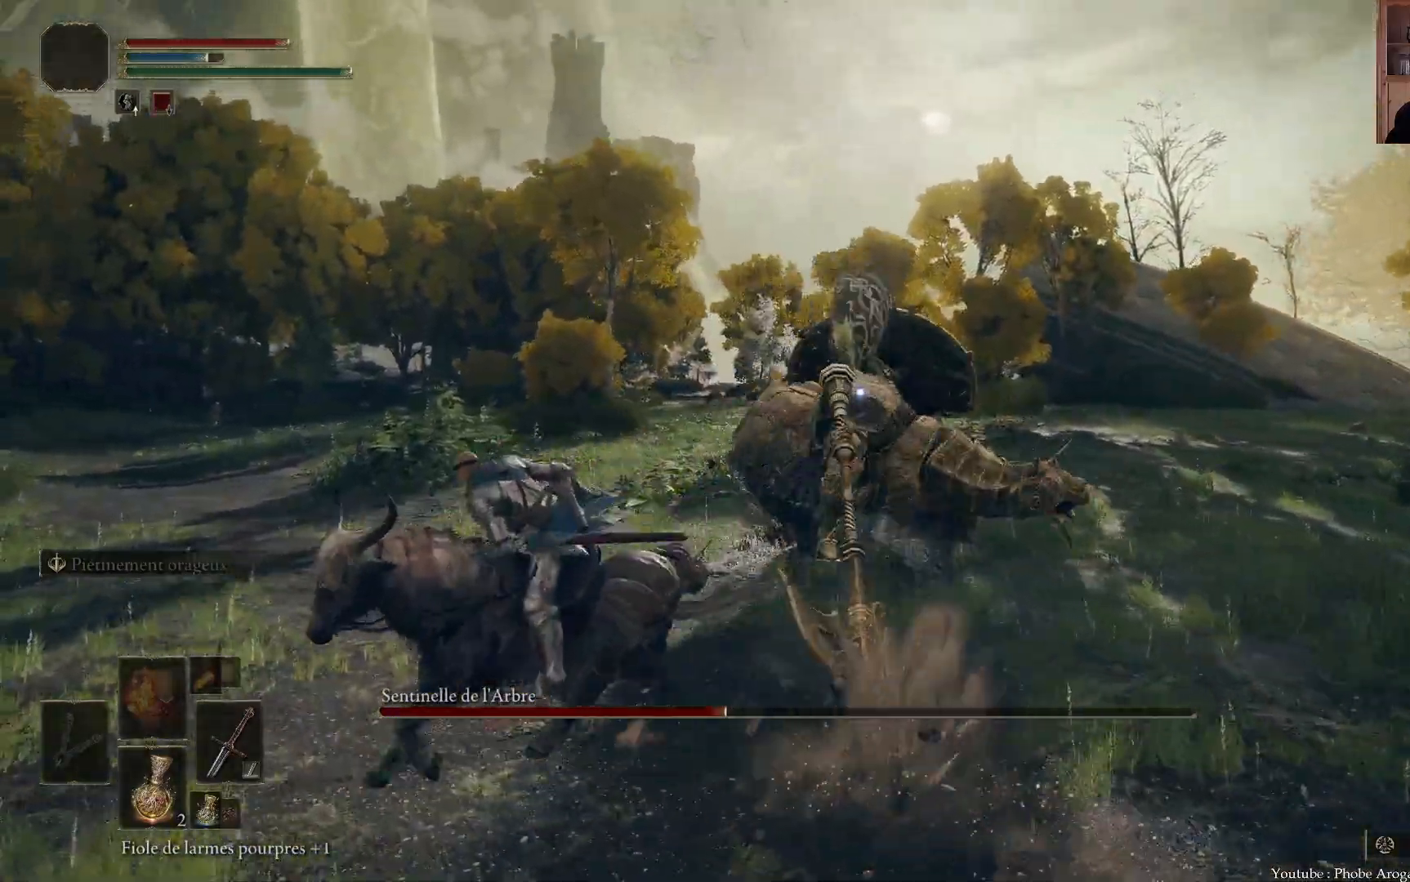
{"dt_ms": 500, "buttons": [], "left_stick": "up", "right_stick": "center", "events": [[100, "B", "up"], [300, "left_stick", "up"]]}
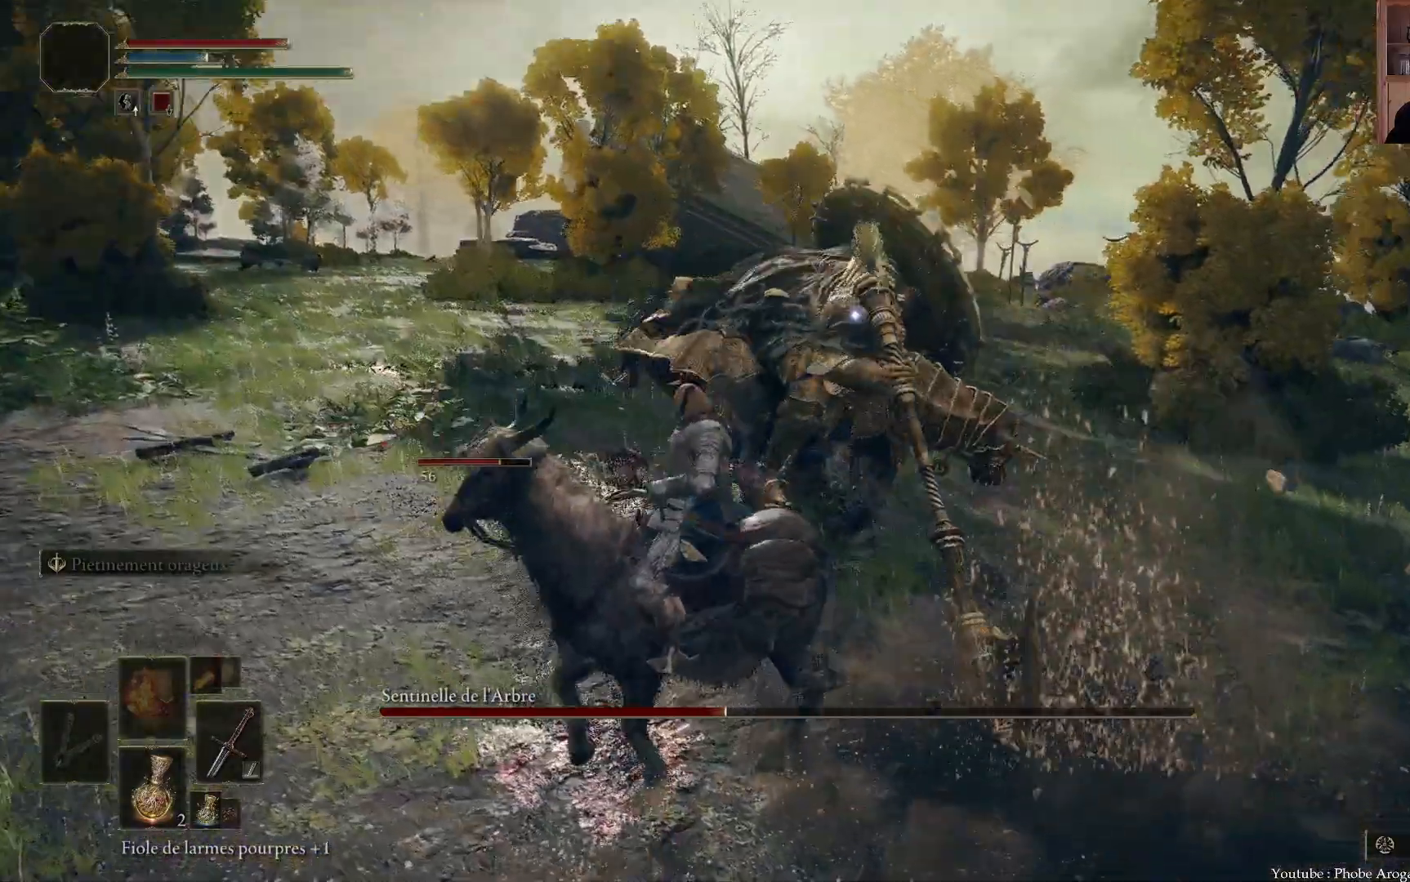
{"dt_ms": 500, "buttons": [], "left_stick": "up", "right_stick": "center", "events": [[283, "left_stick", "up-left"], [483, "left_stick", "up"]]}
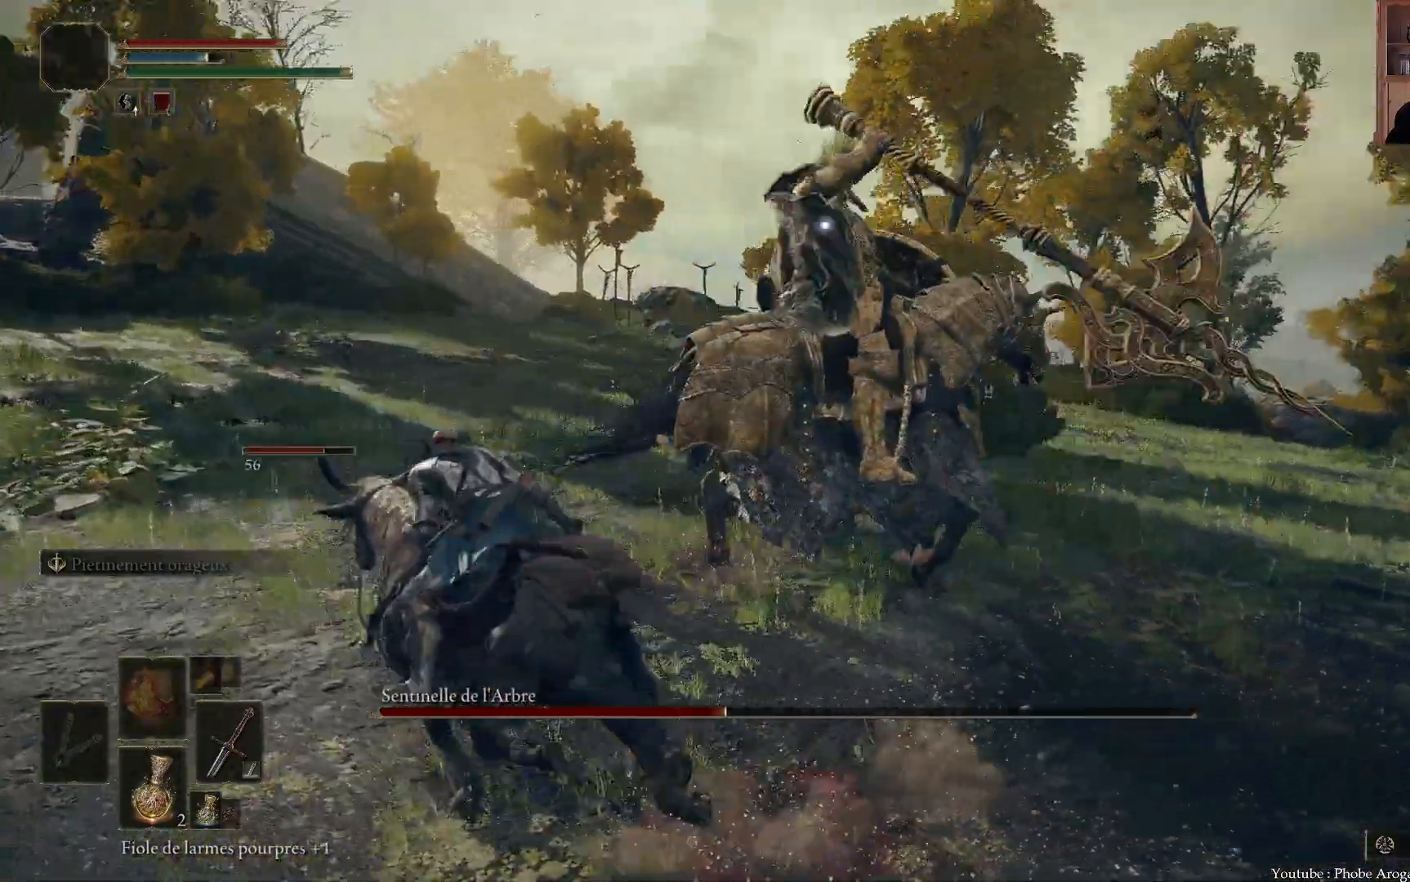
{"dt_ms": 500, "buttons": [], "left_stick": "up-right", "right_stick": "center"}
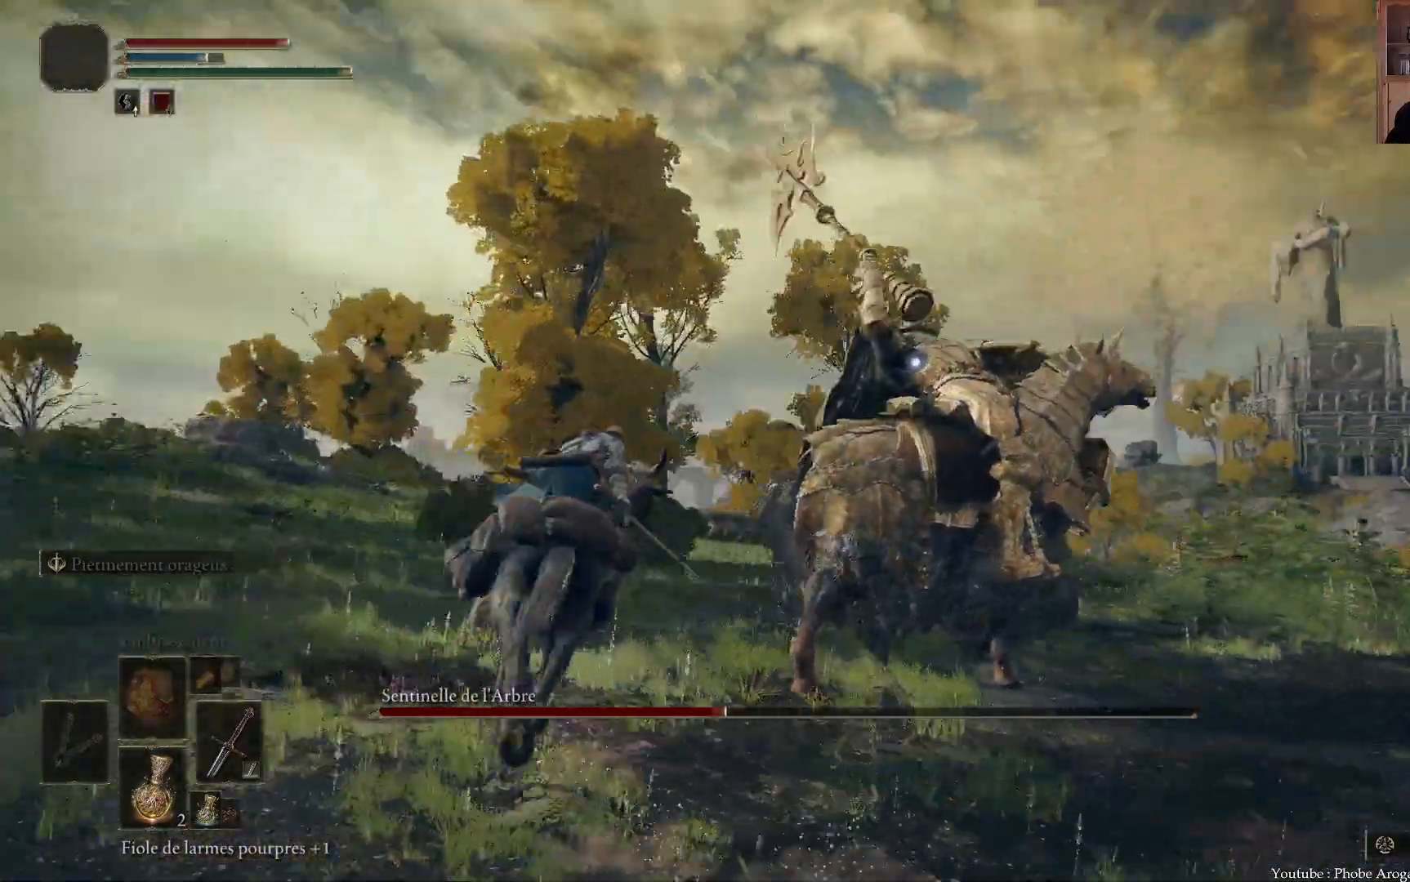
{"dt_ms": 1000, "buttons": [], "left_stick": "center", "right_stick": "center"}